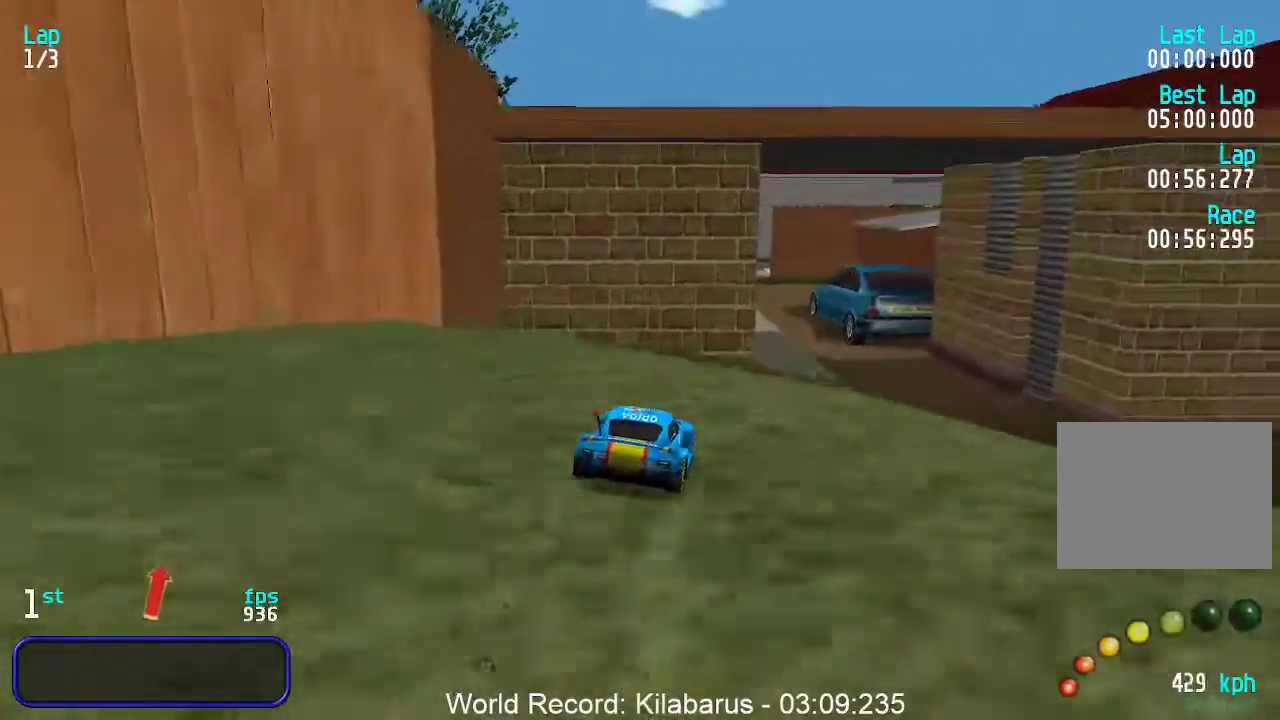
Gameplay with keyboard; each line is a JSON object with the keys held at the frame after it. "events" lists presses ("down") and releases ("up") of "down", "left", "right" and "up" between this image and that frame as [ms after this image, input, new state], when the widget could be followed in between. No other keys are recorded. Mouse input is not recorded.
{"keys": ["up"], "events": [[83, "right", "down"], [133, "right", "up"]]}
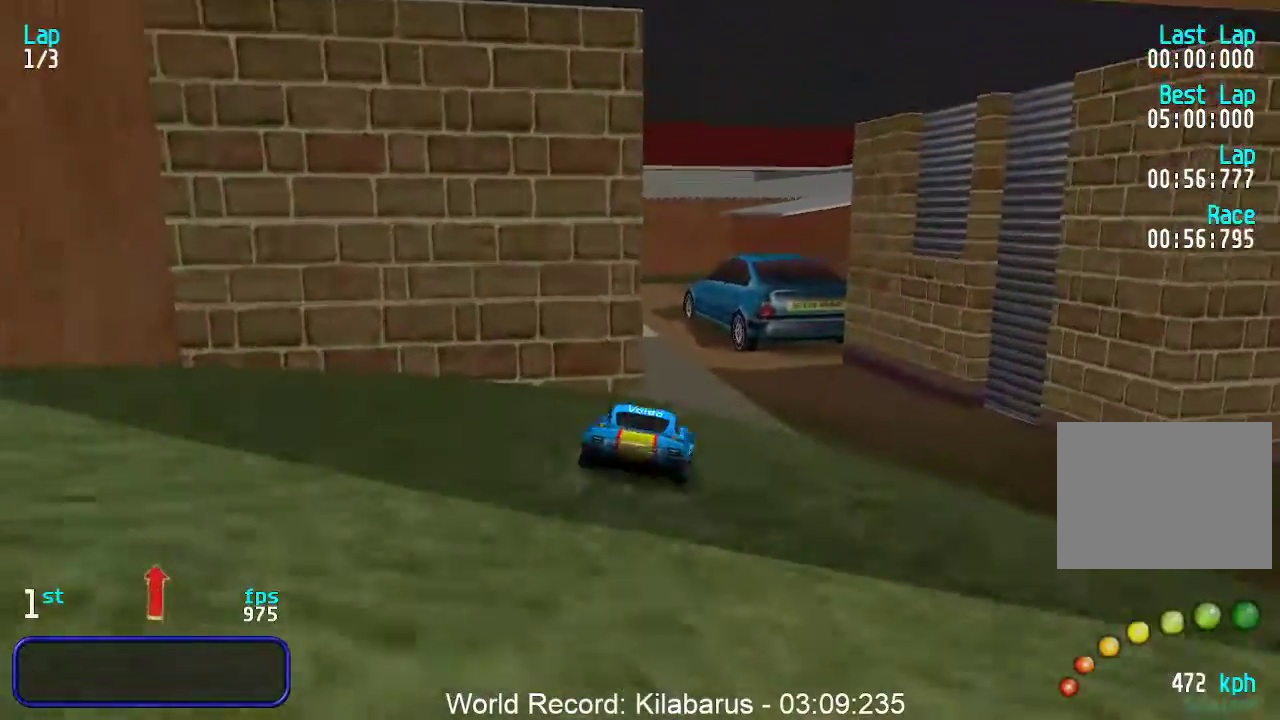
{"keys": ["up"], "events": [[333, "left", "down"], [417, "left", "up"]]}
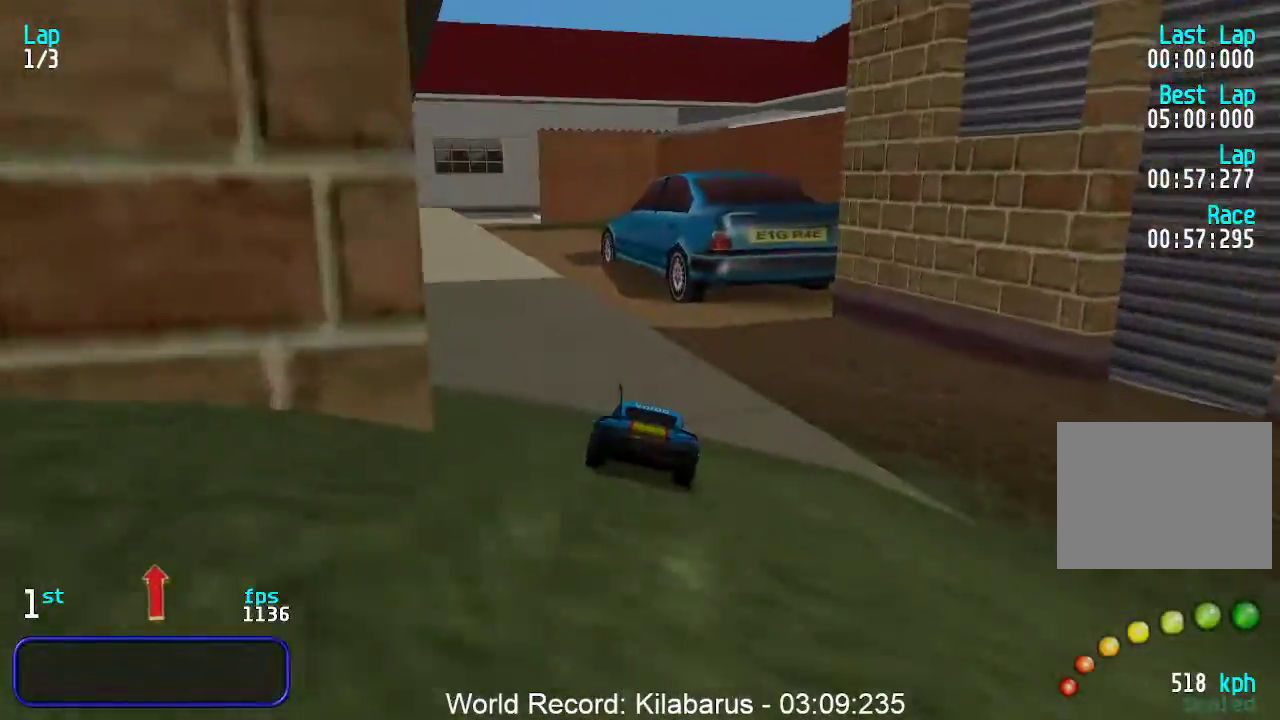
{"keys": ["up"], "events": [[17, "left", "down"], [100, "left", "up"], [200, "left", "down"], [250, "left", "up"], [333, "left", "down"], [383, "left", "up"]]}
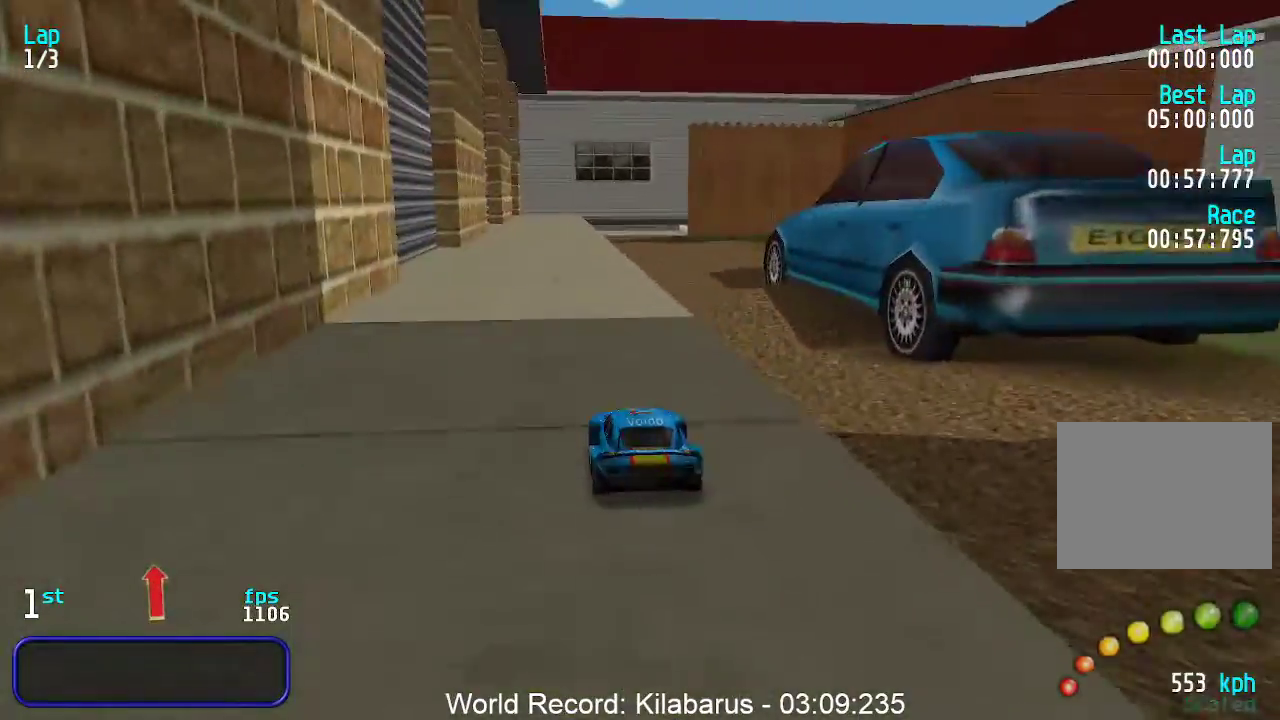
{"keys": ["up"], "events": [[417, "left", "down"], [450, "left", "up"]]}
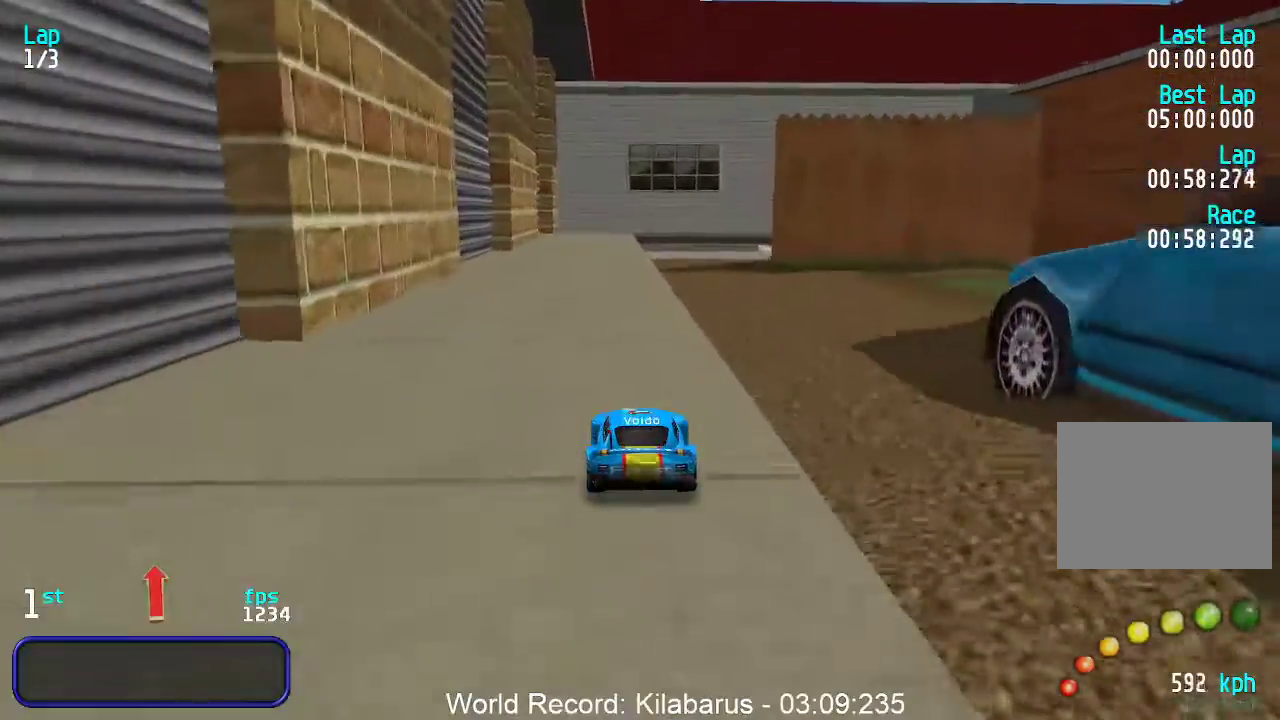
{"keys": ["up"], "events": []}
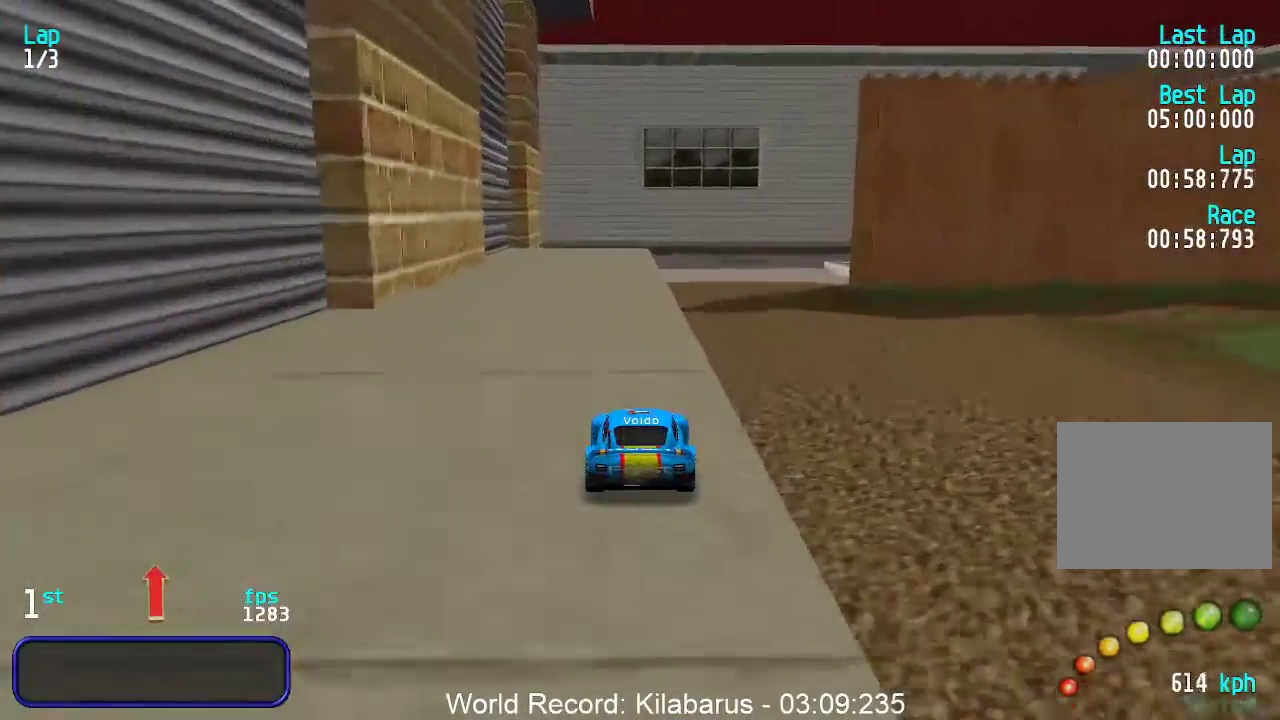
{"keys": ["down"], "events": [[333, "up", "up"], [433, "down", "down"]]}
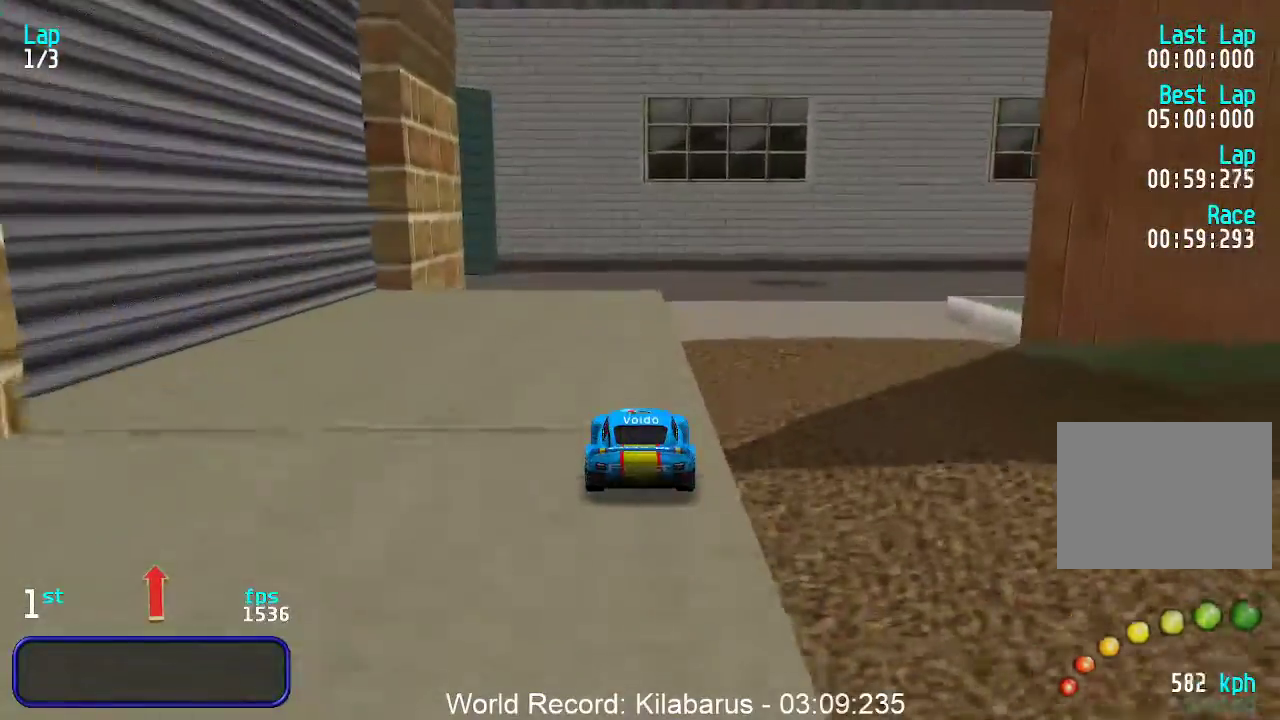
{"keys": ["up"], "events": [[117, "down", "up"], [117, "left", "down"], [217, "up", "down"], [367, "up", "up"], [417, "up", "down"], [467, "left", "up"]]}
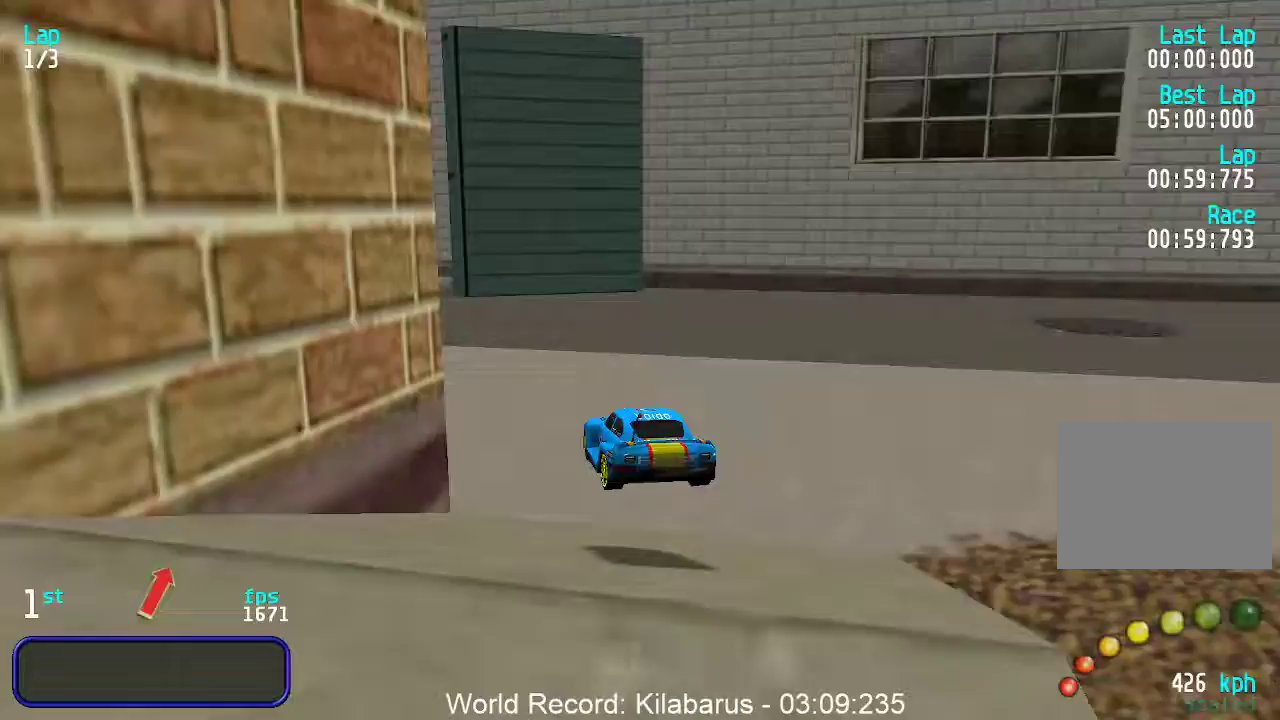
{"keys": ["left", "up"], "events": [[283, "left", "down"]]}
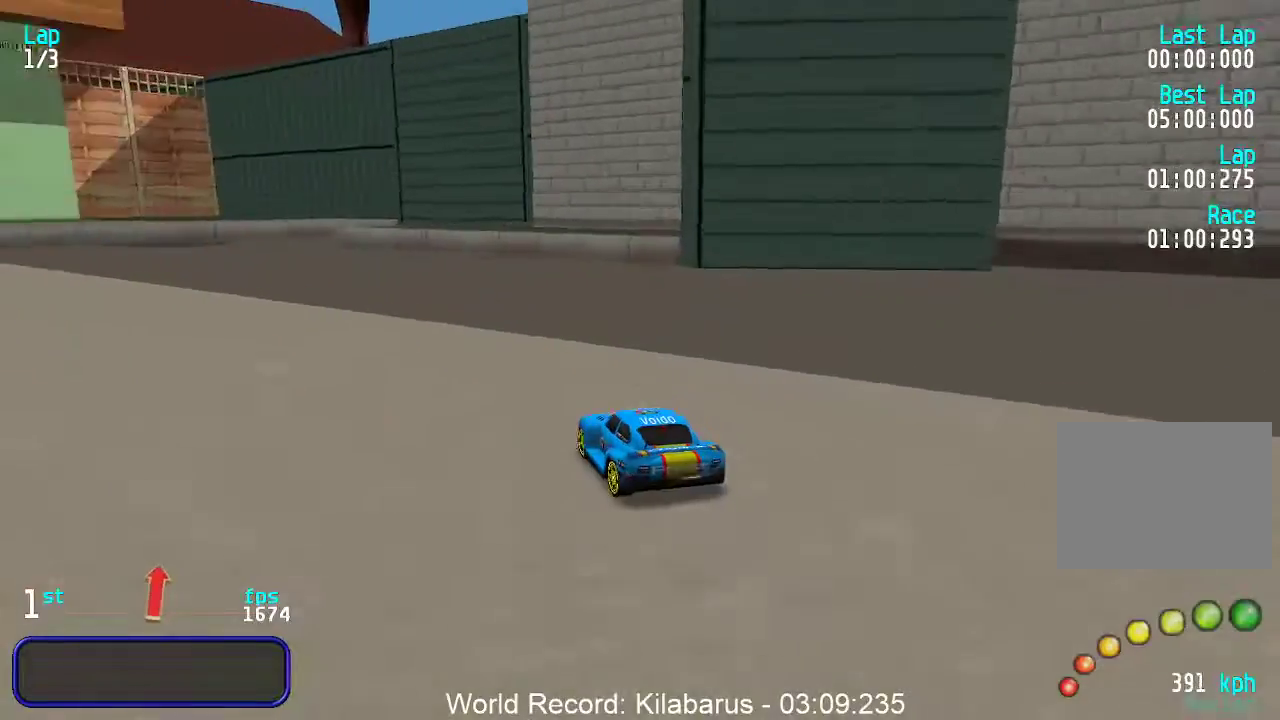
{"keys": ["left", "up"], "events": [[250, "left", "up"], [383, "left", "down"]]}
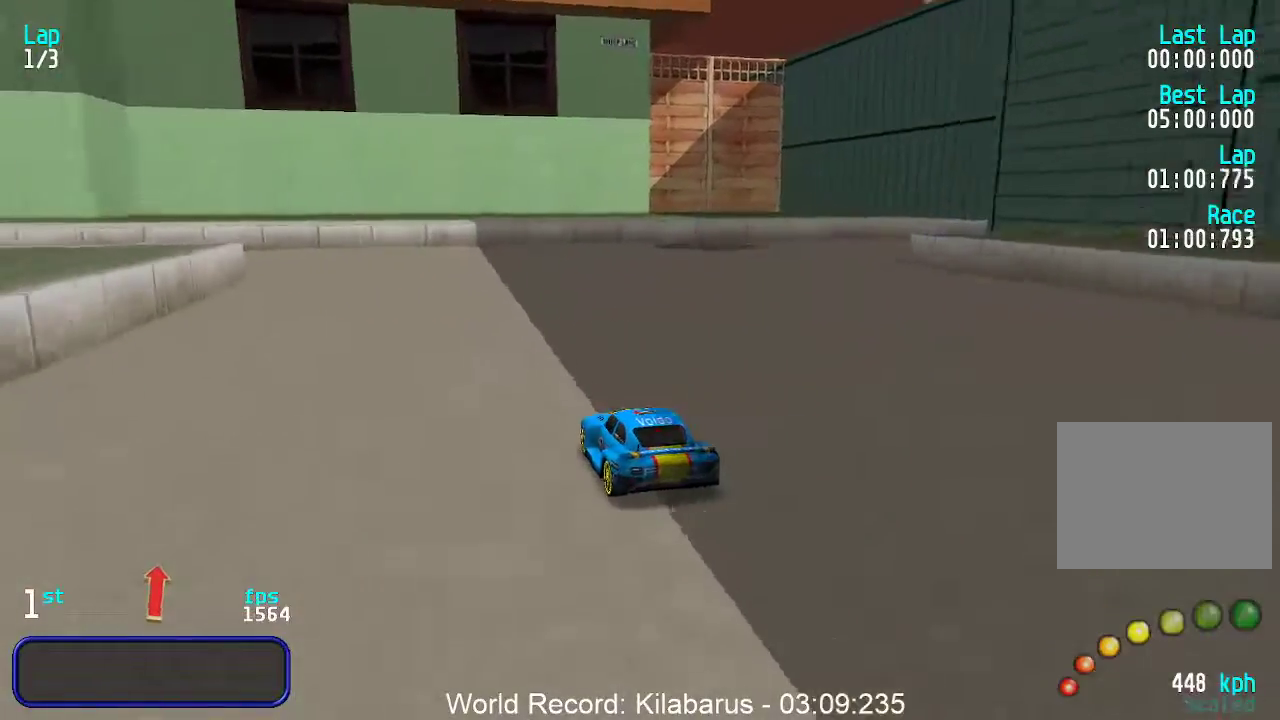
{"keys": ["left", "up"], "events": [[267, "left", "up"], [350, "left", "down"]]}
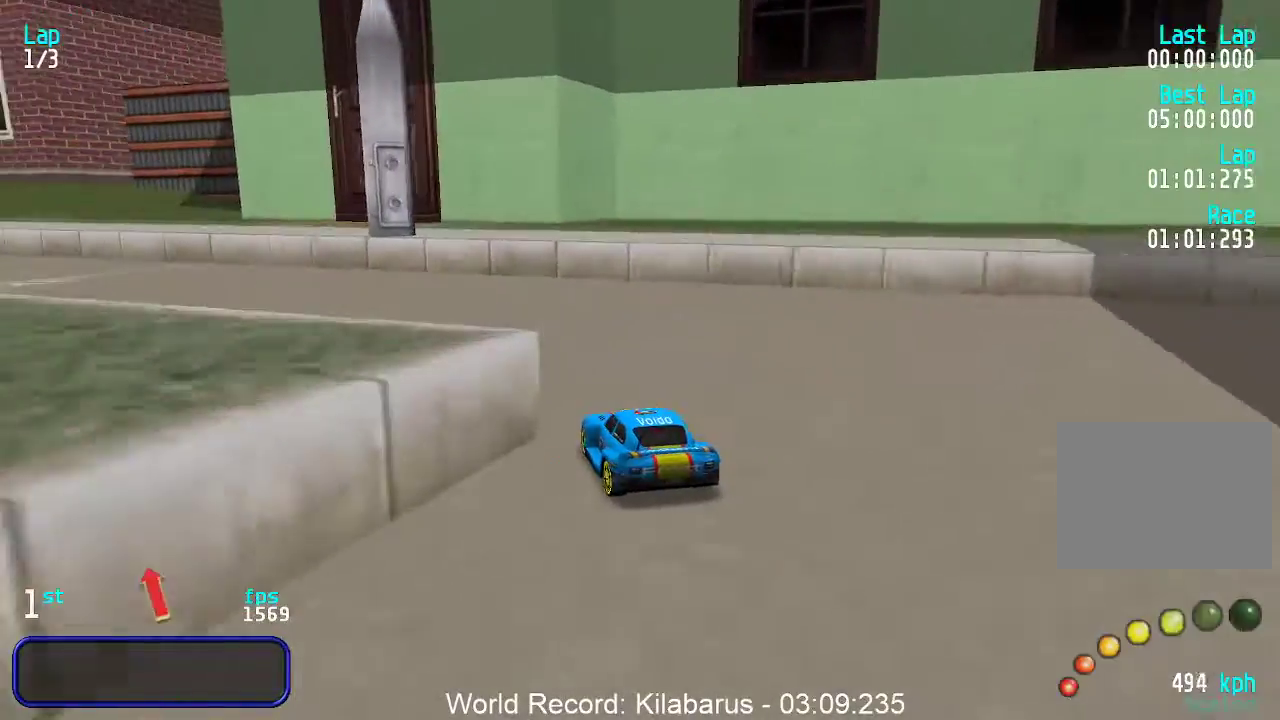
{"keys": ["left", "up"], "events": [[200, "left", "up"], [233, "left", "down"], [433, "left", "up"], [467, "left", "down"]]}
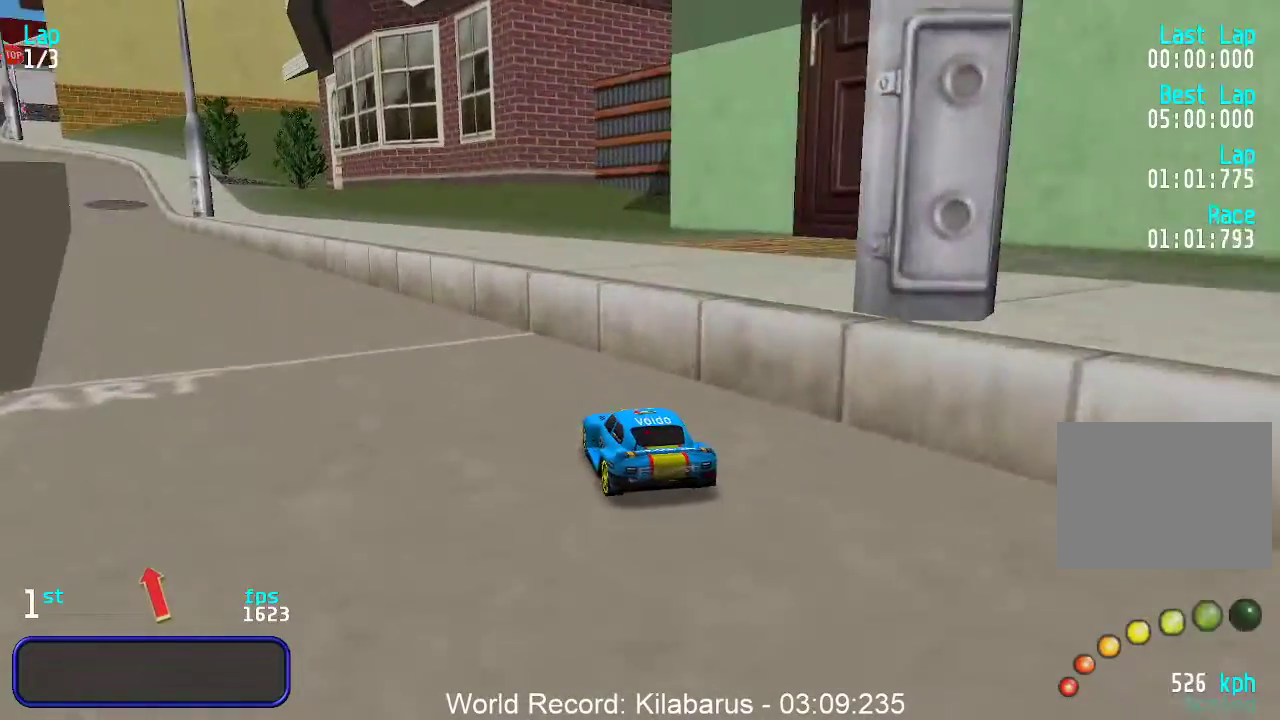
{"keys": ["up"], "events": [[150, "left", "up"], [200, "left", "down"], [300, "left", "up"]]}
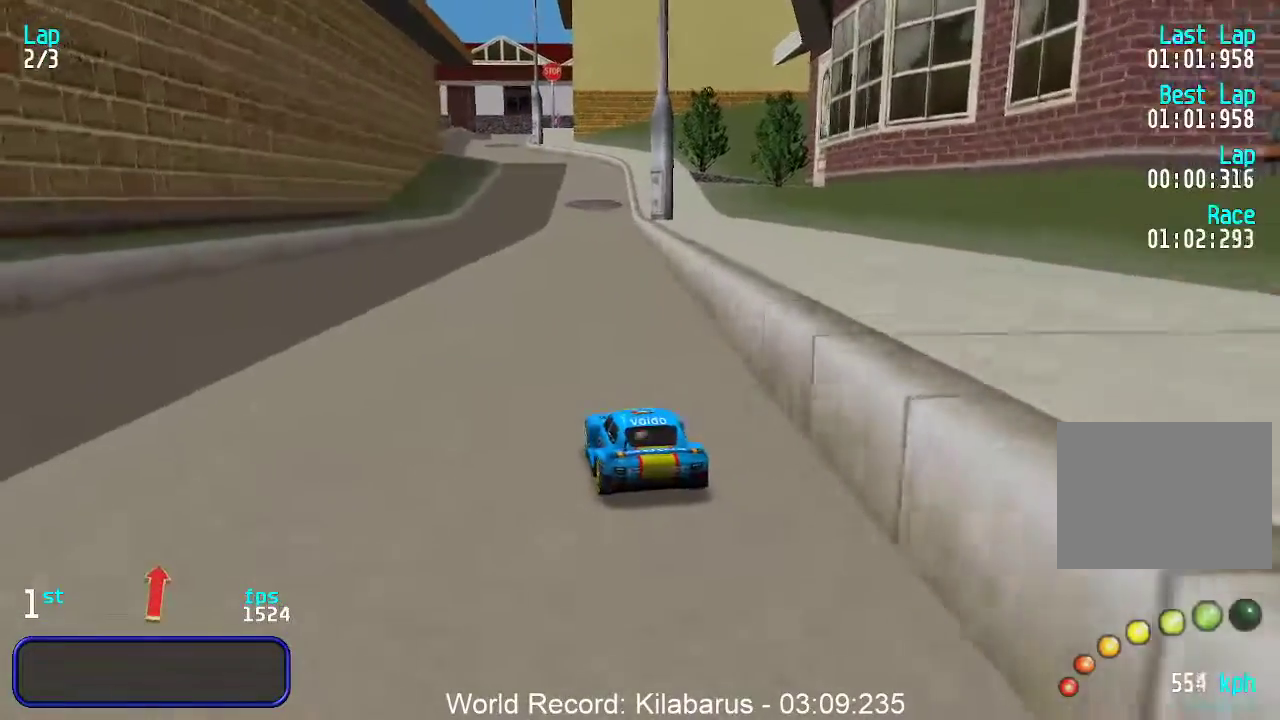
{"keys": ["up"], "events": []}
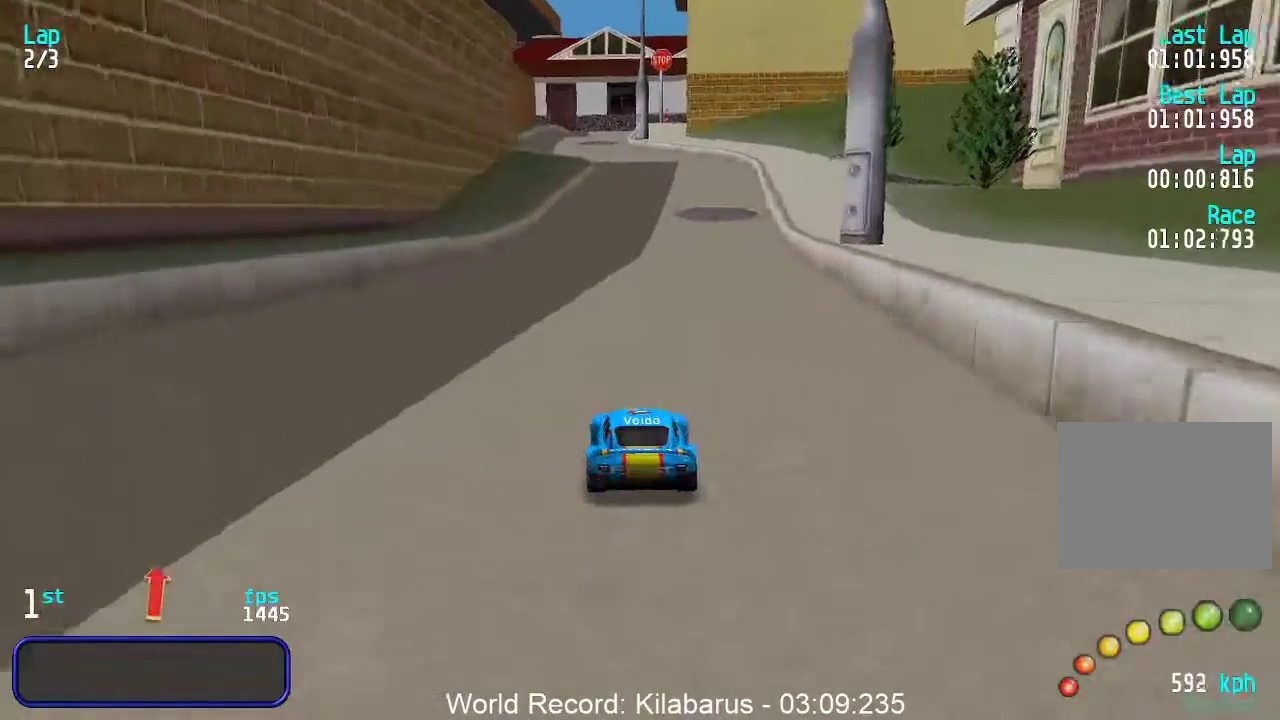
{"keys": ["up"], "events": []}
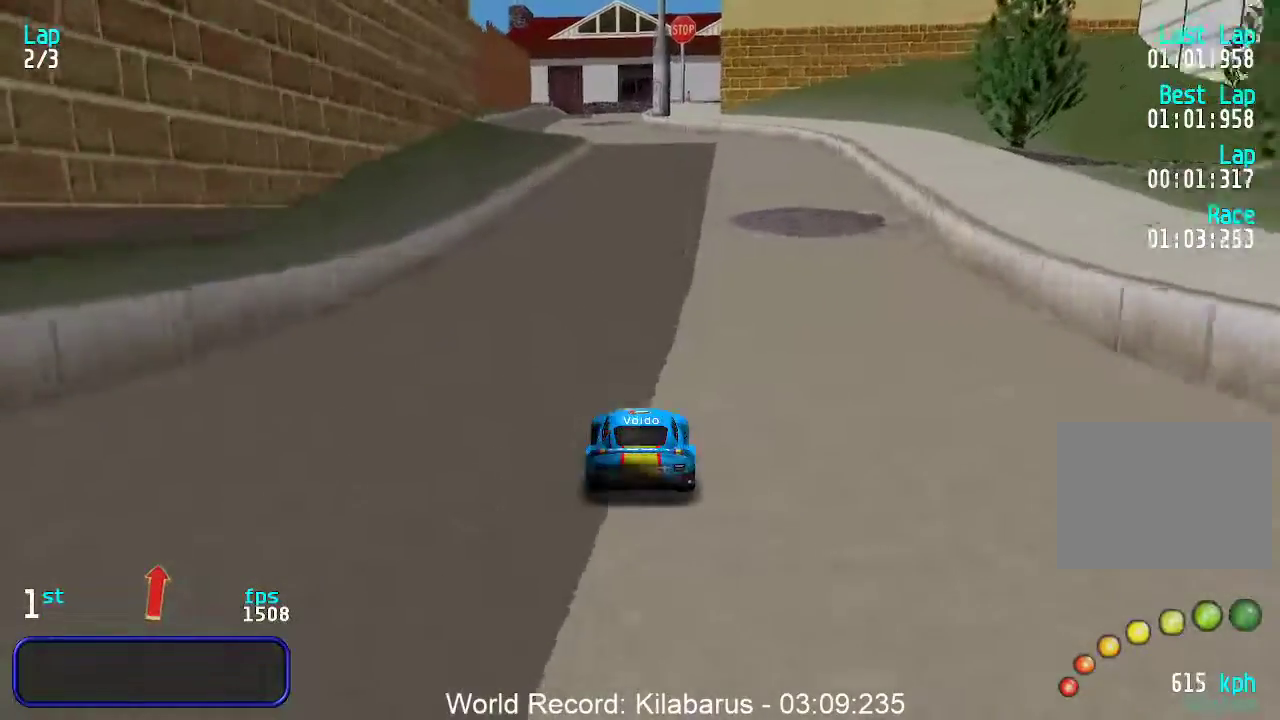
{"keys": ["up"], "events": []}
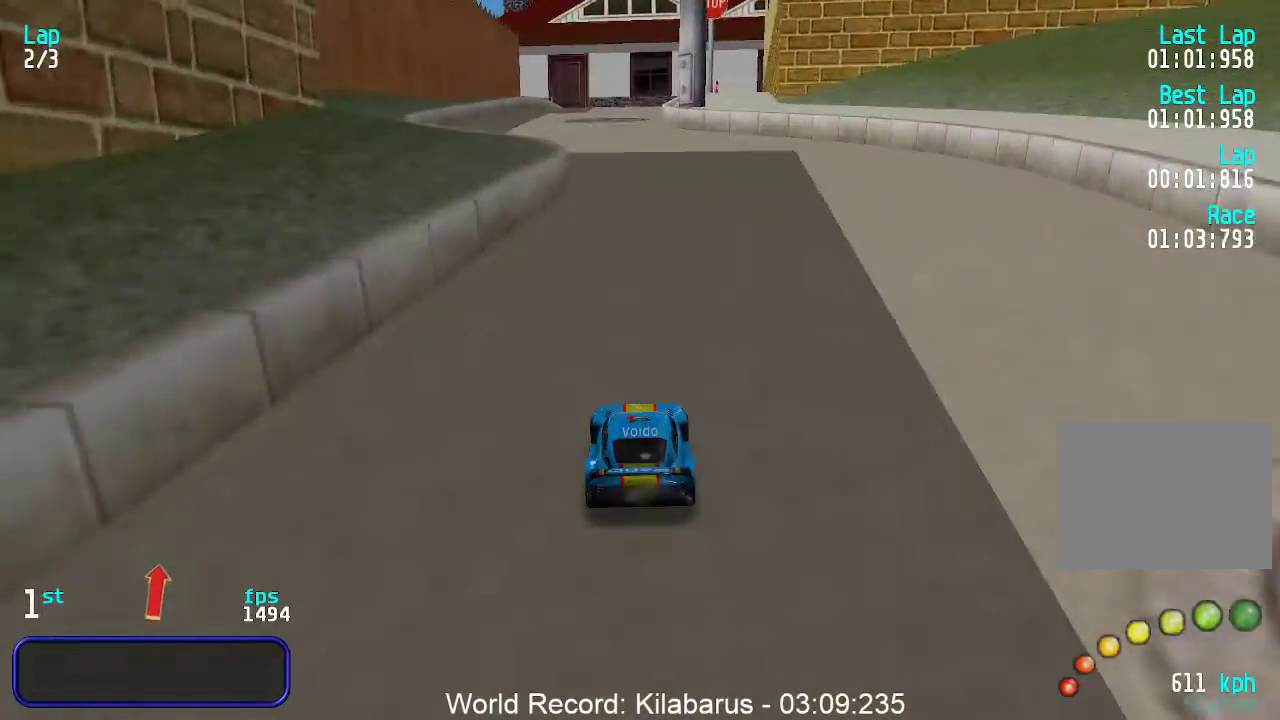
{"keys": ["up"], "events": []}
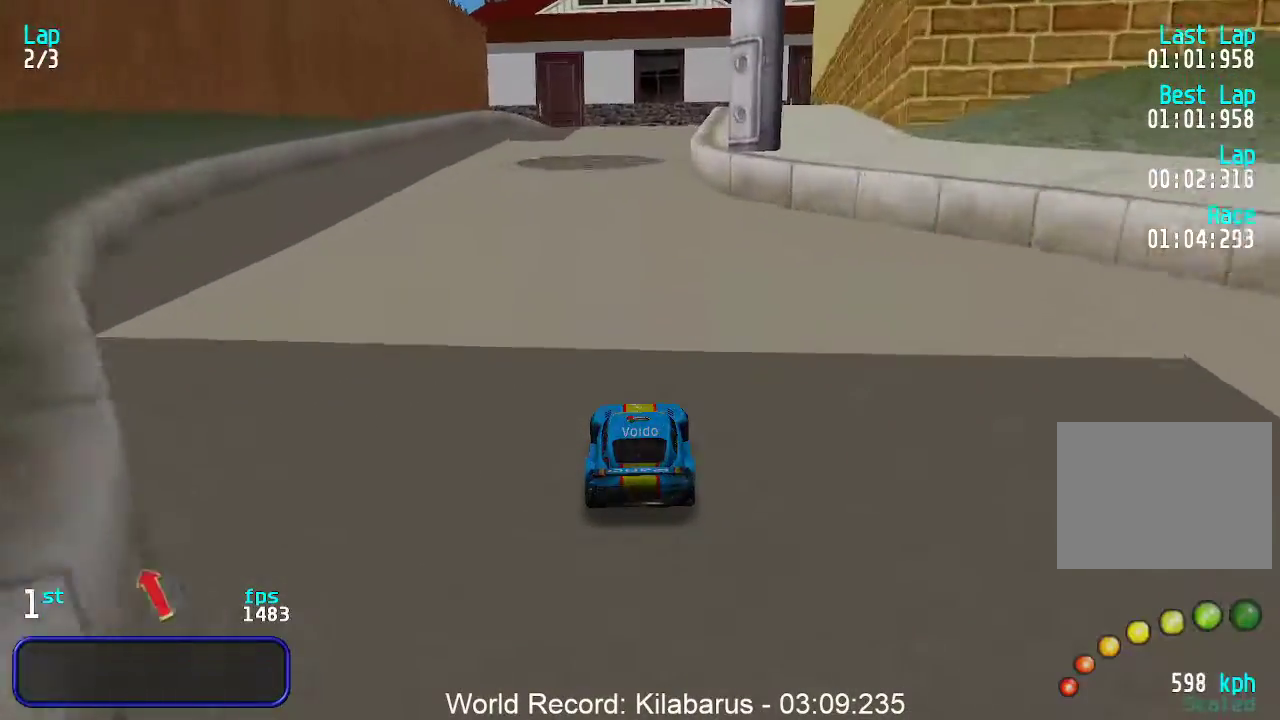
{"keys": ["up"], "events": [[133, "right", "down"], [183, "right", "up"], [267, "right", "down"], [333, "right", "up"]]}
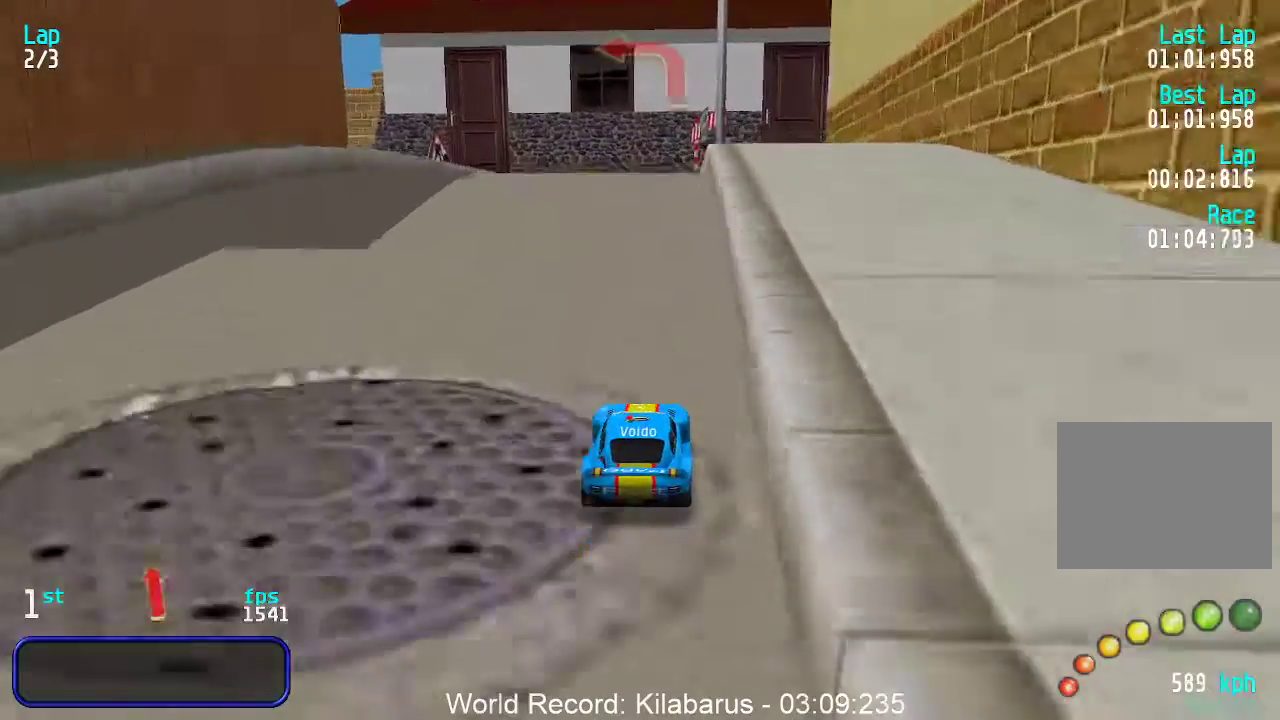
{"keys": ["left", "up"], "events": [[200, "left", "down"]]}
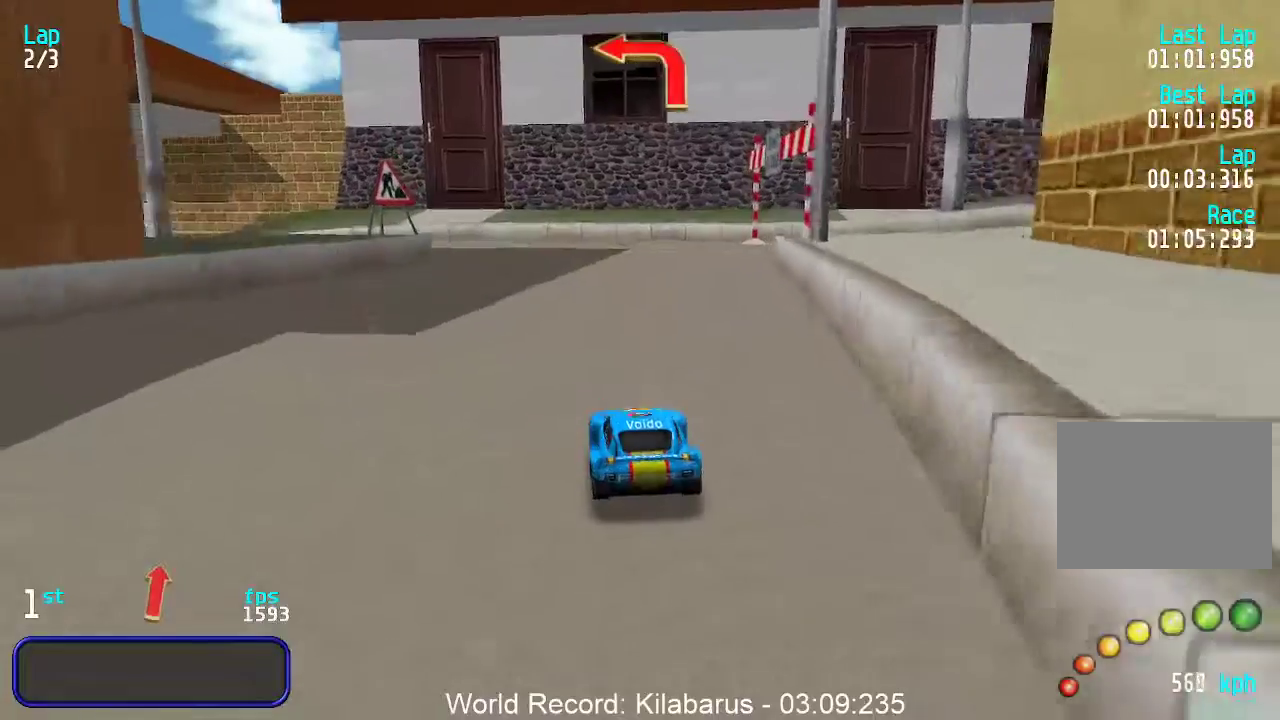
{"keys": ["left", "up"], "events": [[33, "left", "up"], [83, "left", "down"]]}
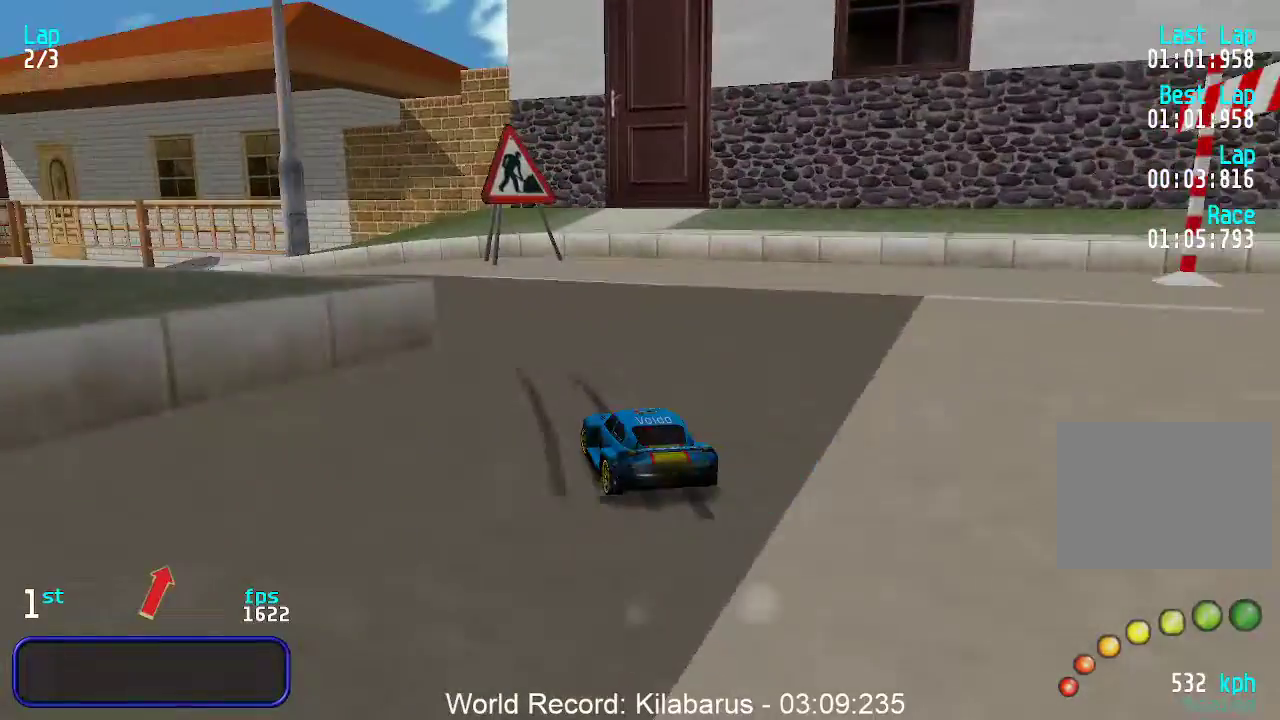
{"keys": ["left", "up"], "events": [[83, "left", "up"], [133, "left", "down"], [367, "left", "up"], [417, "left", "down"]]}
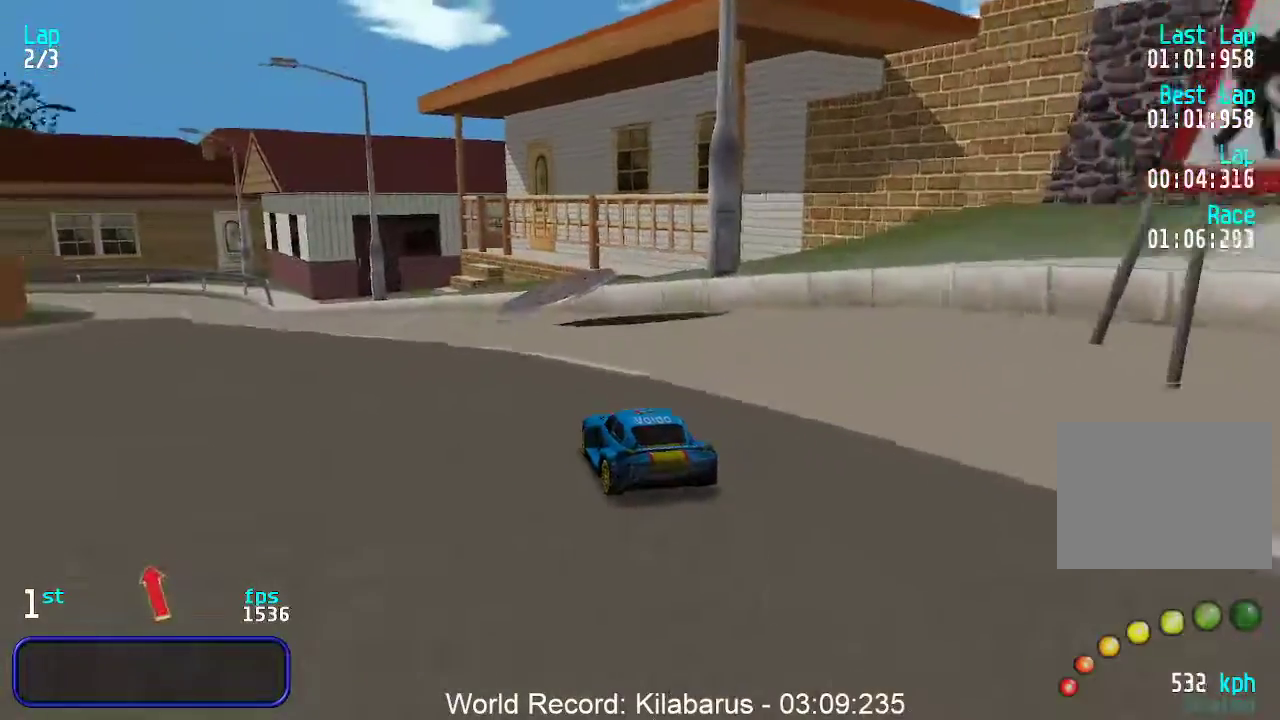
{"keys": ["left", "up"], "events": [[17, "left", "up"], [117, "left", "down"], [167, "left", "up"], [250, "left", "down"], [350, "left", "up"], [433, "left", "down"]]}
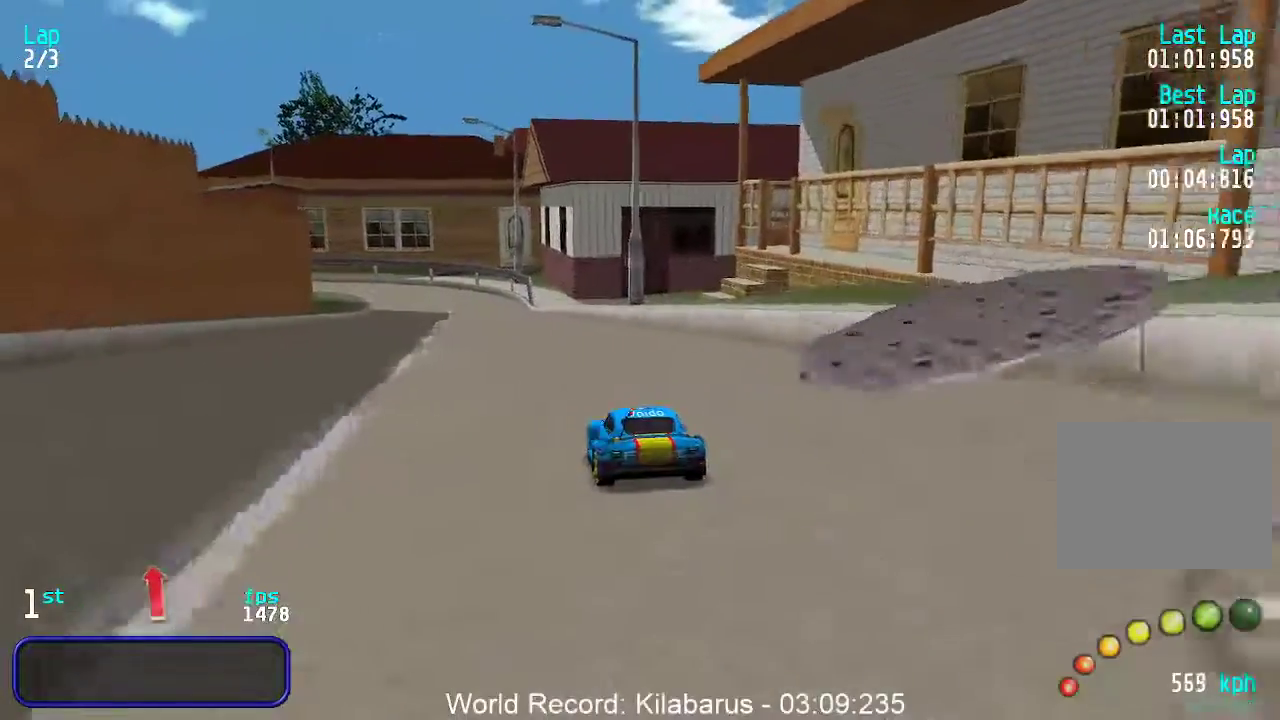
{"keys": ["up"], "events": [[33, "left", "up"], [133, "left", "down"], [167, "left", "up"], [450, "left", "down"], [500, "left", "up"]]}
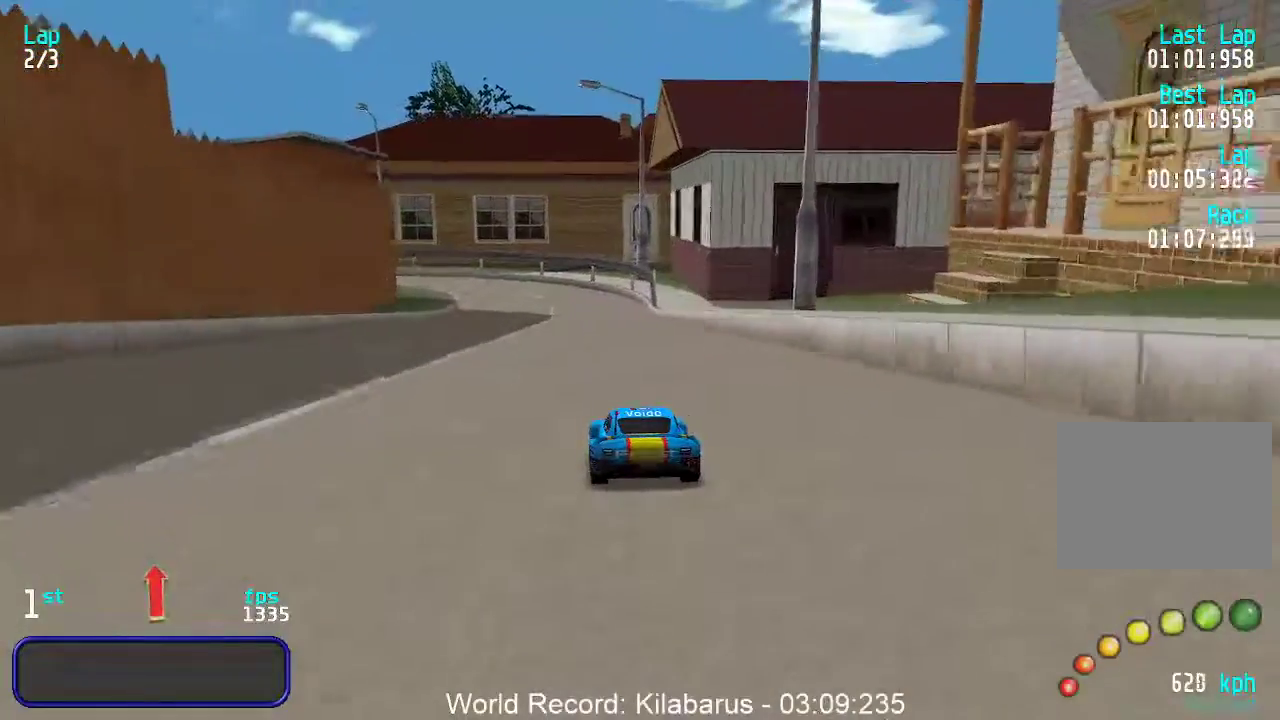
{"keys": ["up"], "events": []}
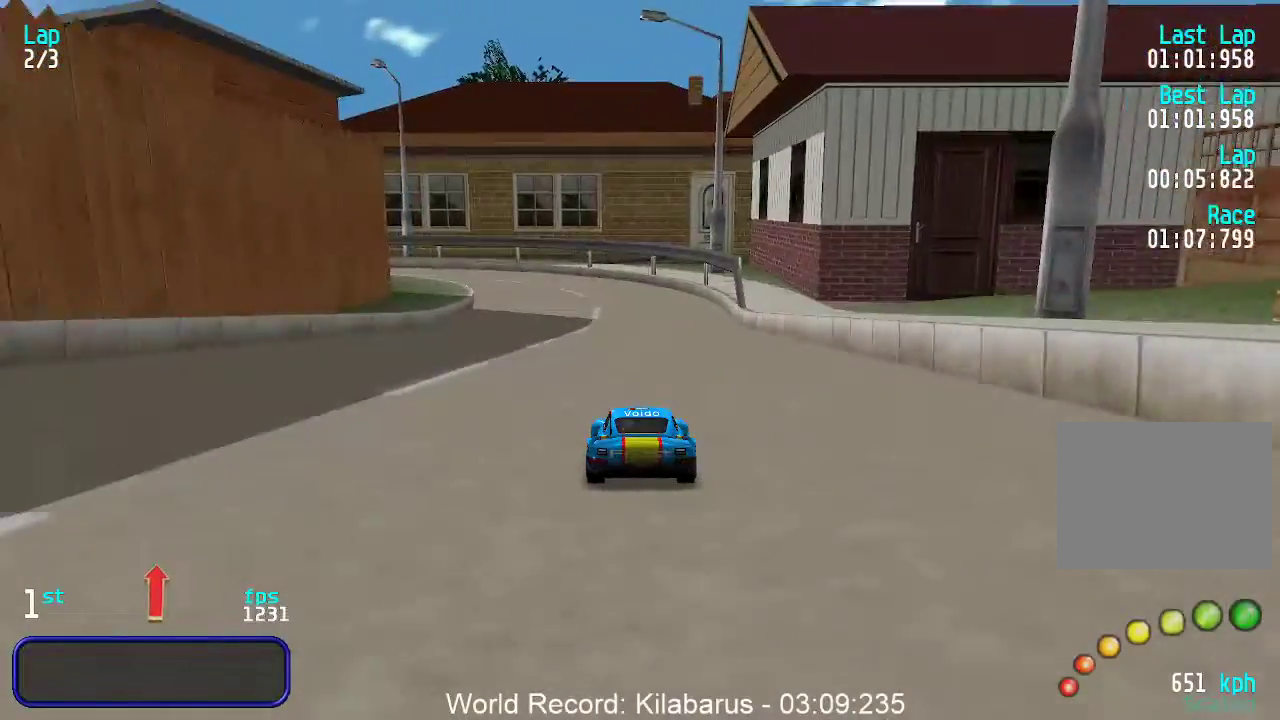
{"keys": ["up"], "events": [[100, "left", "down"], [167, "left", "up"], [350, "left", "down"], [450, "left", "up"]]}
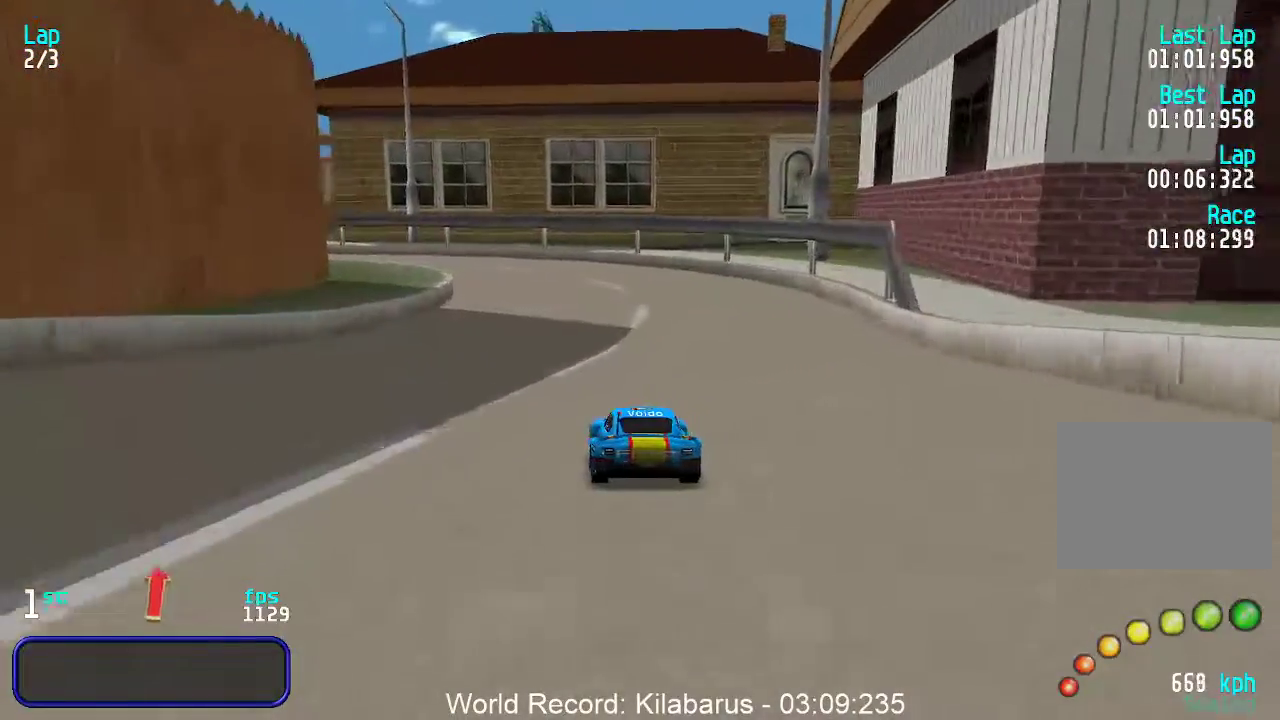
{"keys": ["up"], "events": [[33, "left", "down"], [83, "left", "up"], [167, "left", "down"], [267, "left", "up"], [367, "left", "down"], [400, "left", "up"]]}
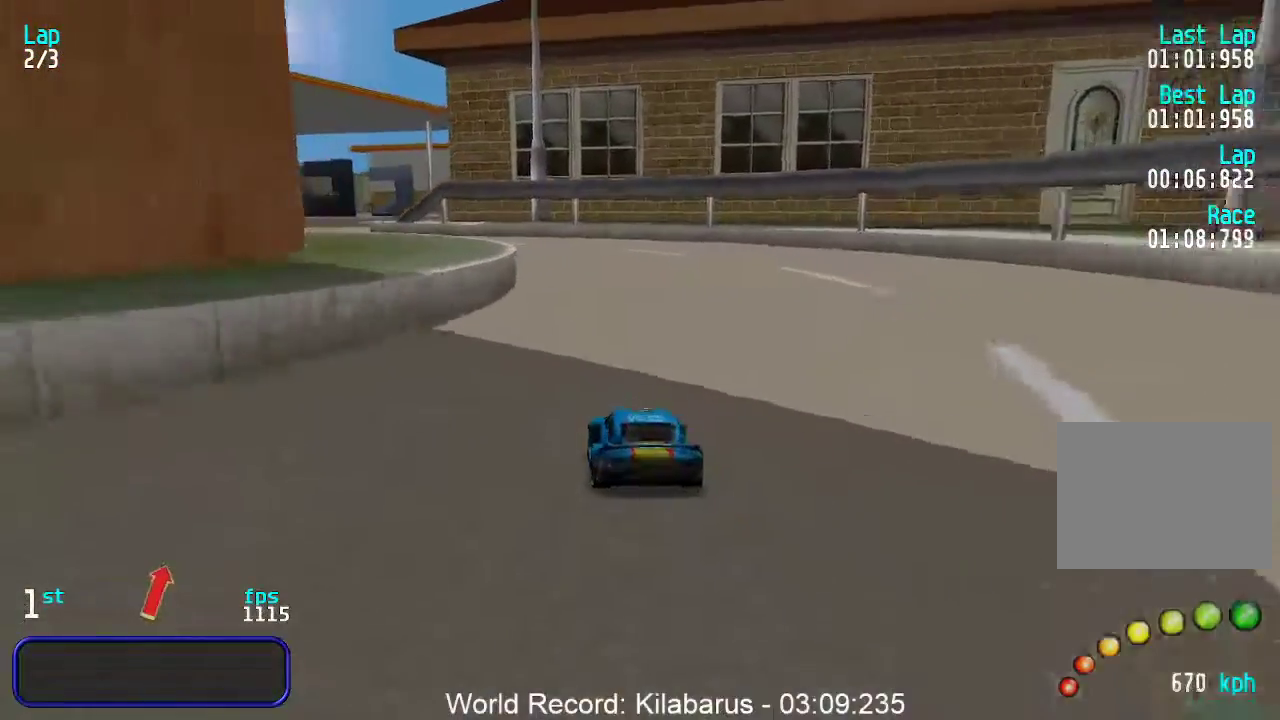
{"keys": ["left", "up"], "events": [[100, "left", "down"], [183, "left", "up"], [283, "left", "down"], [367, "left", "up"], [467, "left", "down"]]}
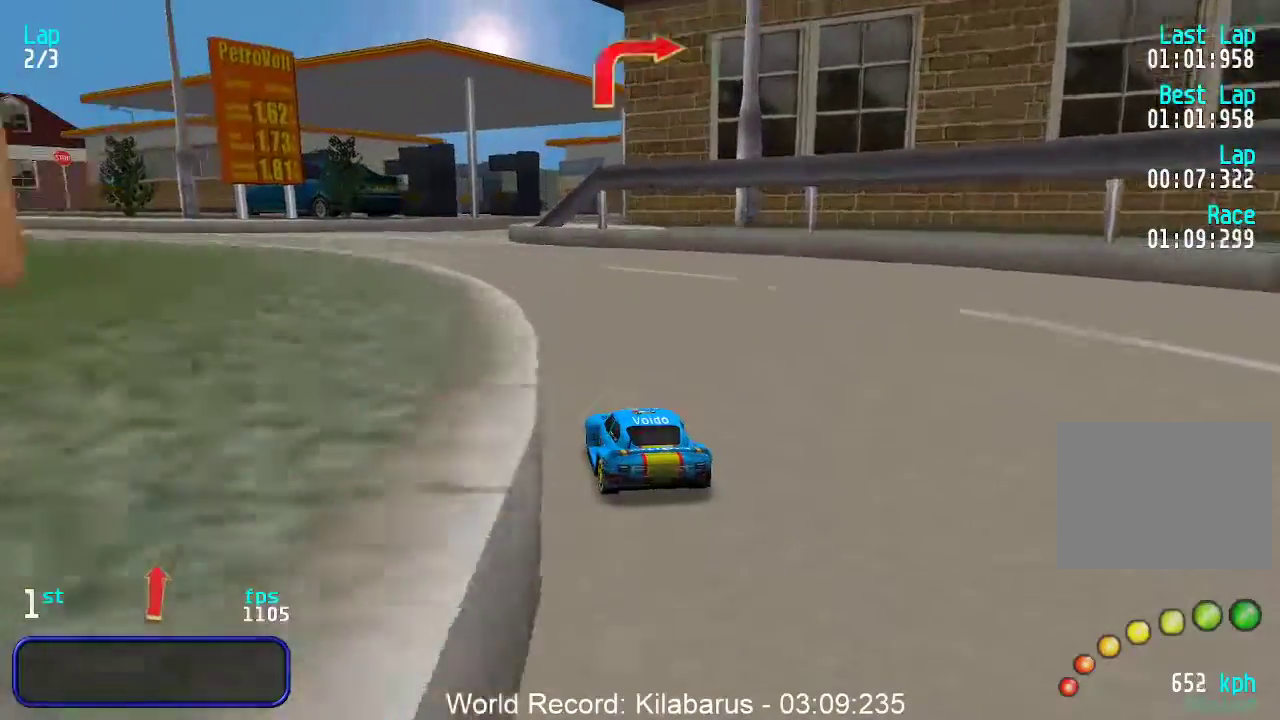
{"keys": ["up"], "events": [[17, "left", "up"], [100, "left", "down"], [150, "left", "up"]]}
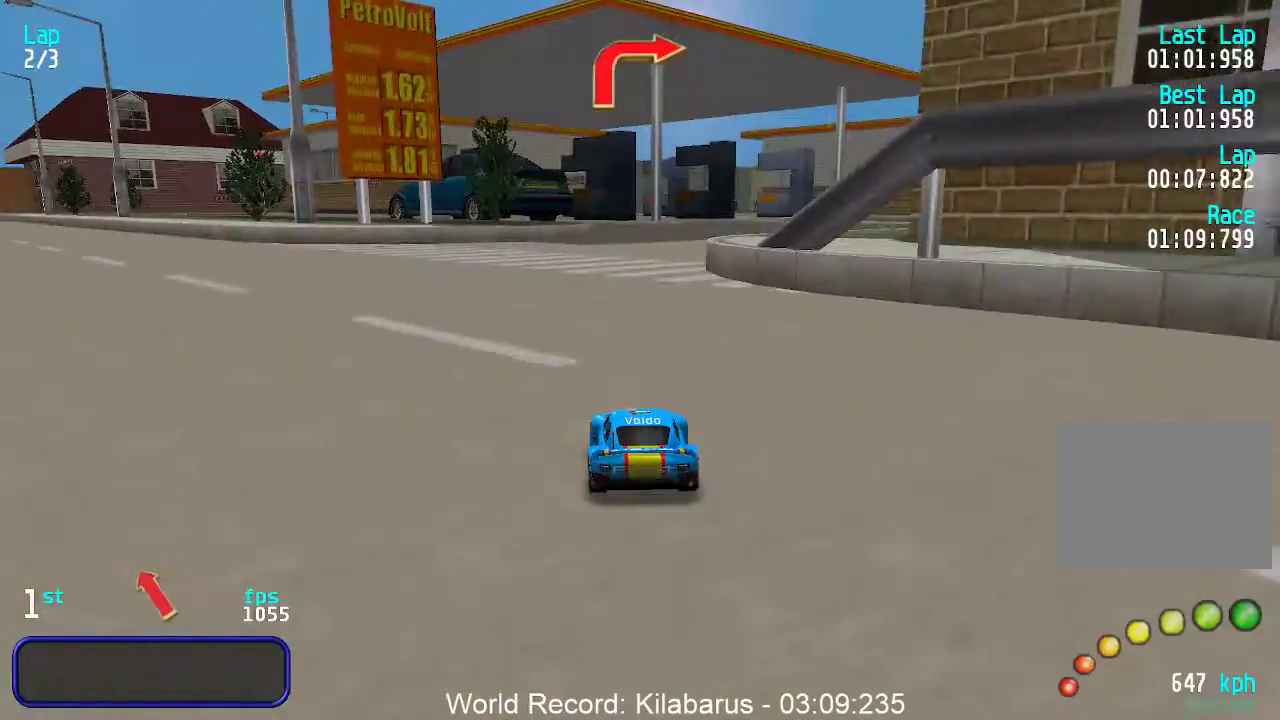
{"keys": ["right", "up"], "events": [[133, "right", "down"], [183, "right", "up"], [267, "right", "down"], [367, "right", "up"], [400, "right", "down"]]}
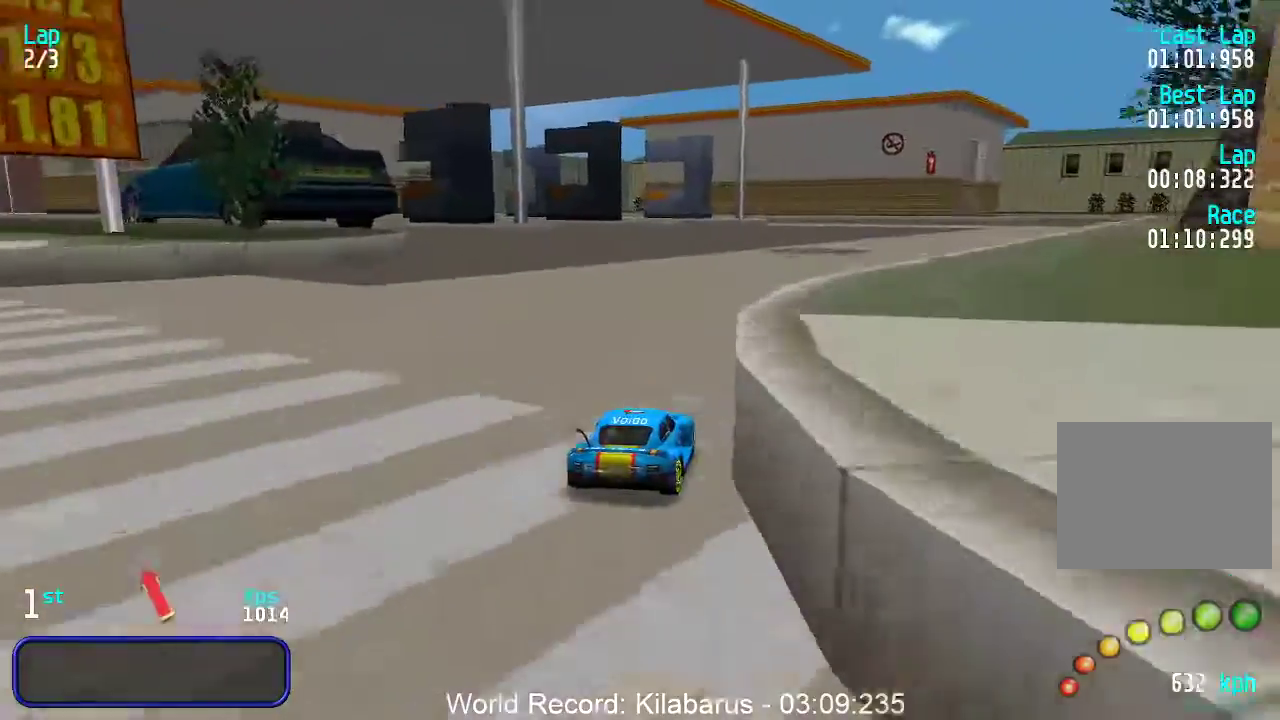
{"keys": ["right", "up"], "events": [[50, "right", "up"], [100, "right", "down"], [233, "right", "up"], [283, "right", "down"], [367, "right", "up"], [417, "right", "down"]]}
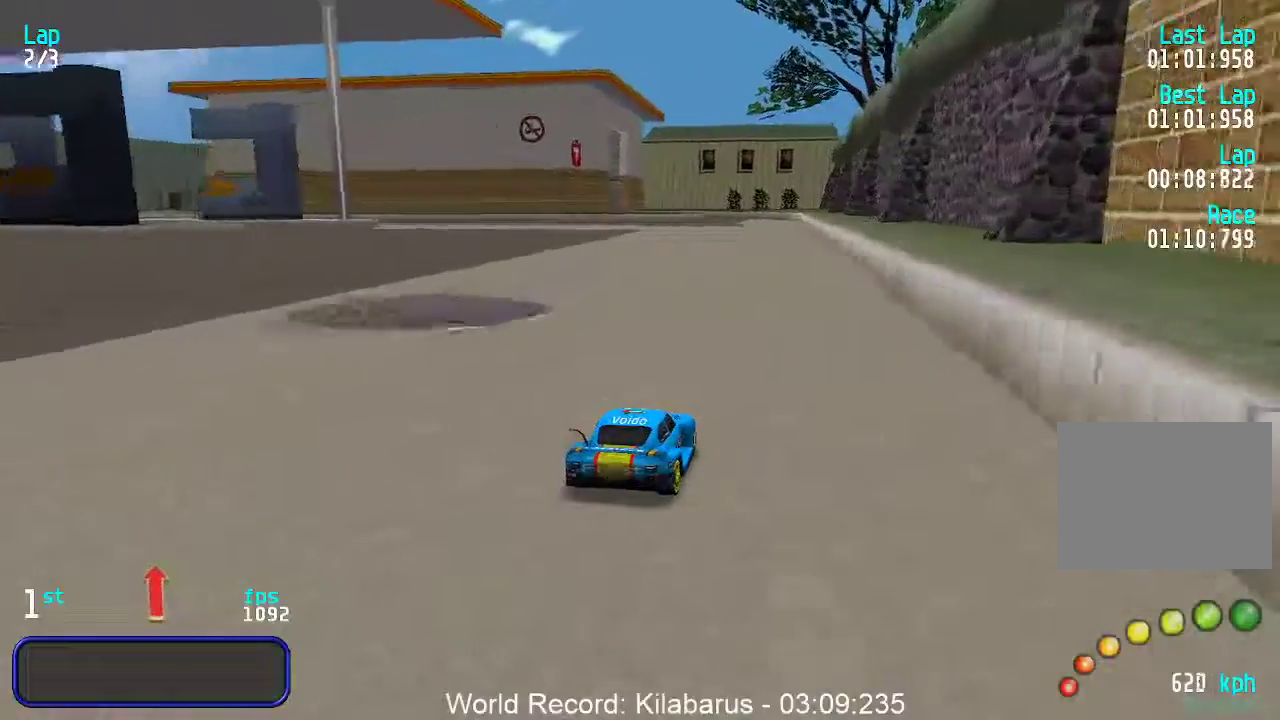
{"keys": ["up"], "events": [[17, "right", "up"]]}